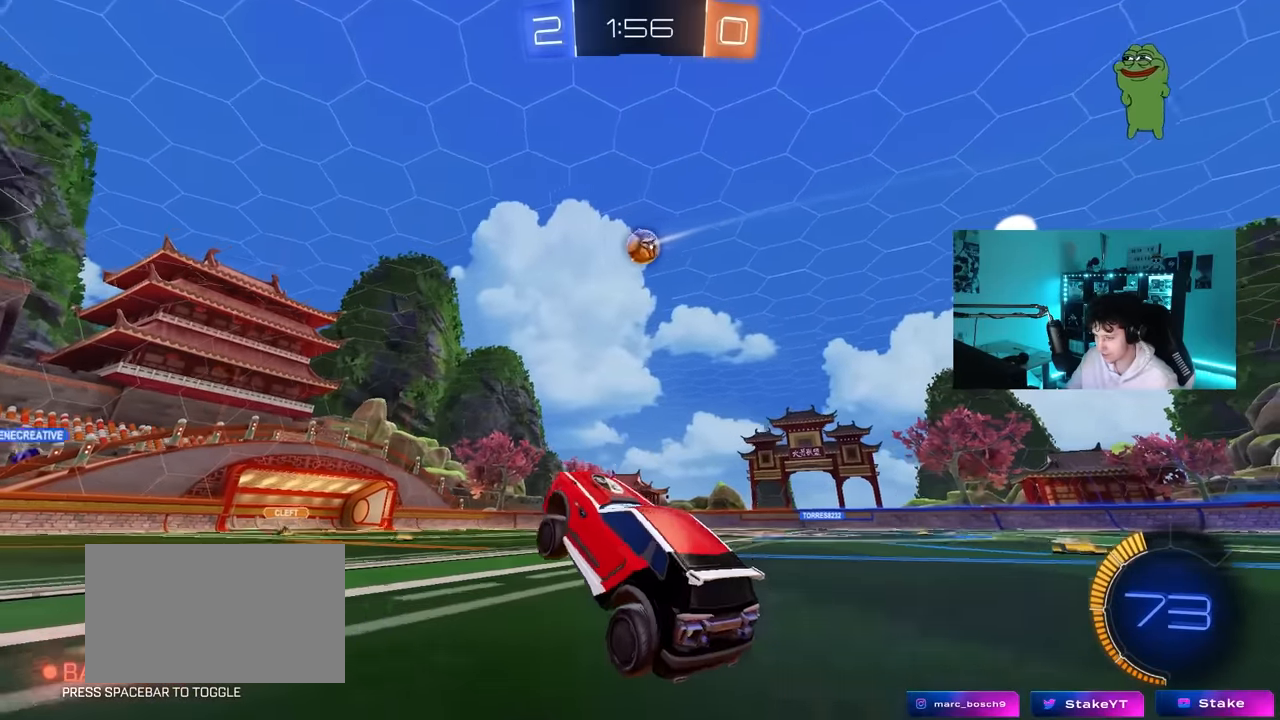
Gameplay with keyboard and mouse; each line is a JSON object with the keys and mouse buttons held at the frame after it. "events" lists presses ("down") and releases ("up") of "1", "2", "3", "4", "5", "a", "alt", "c", "caps_lock", "ctrl", "d", "e", "f", "g", "q", "r", "s", "shift", "space", "t", "tab", "v", "w", "x", "z", "mouse_left", "mouse_wheel" and "mouse_right" between this image and that frame as [ms after this image, input, new state], when the widget could be followed in between. "mouse_left", "mouse_wheel", "mouse_right" = the "left", "wheel", "right" buttons of the "mouse" list. No other keys are recorded. "wheel" means that the mouse wheel is clicked or scrolled. "mouse_move" is the direction in which the mouse moves at that frame (one of eight, or "still"), when it could be read.
{"keys": ["d", "w"], "mouse": [], "mouse_move": "still", "events": [[67, "d", "down"]]}
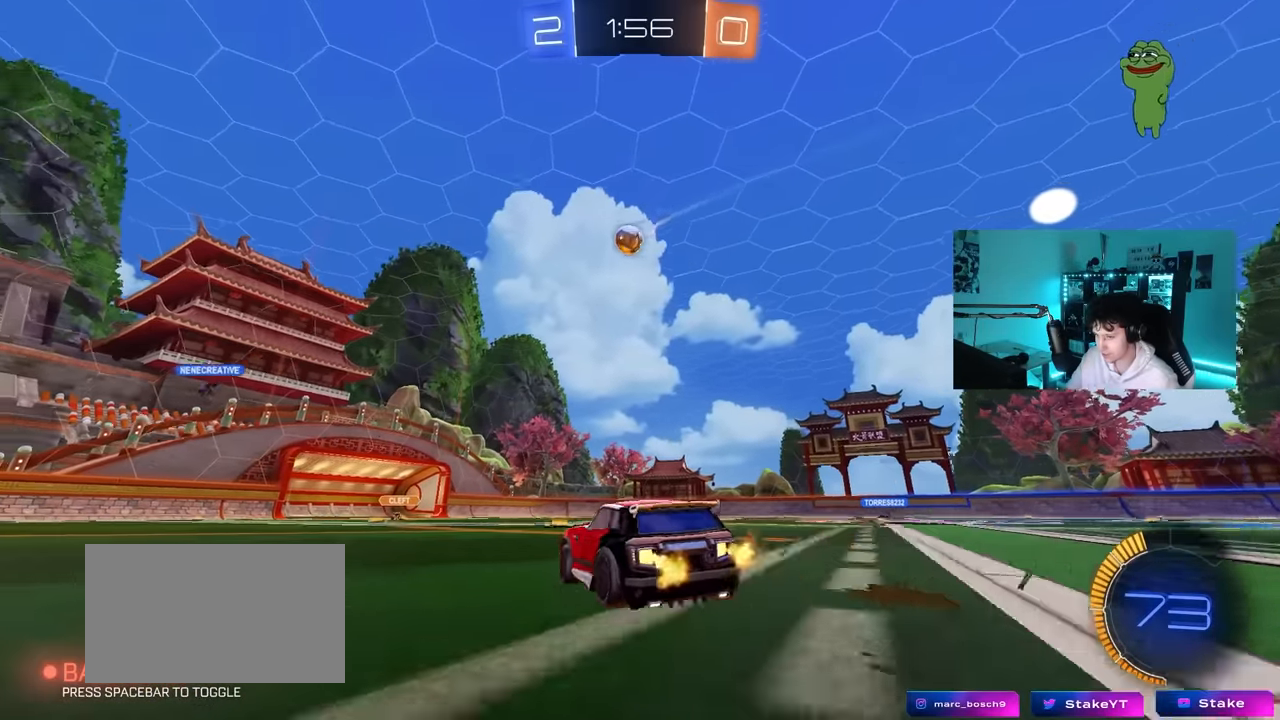
{"keys": ["a", "w"], "mouse": [], "mouse_move": "still", "events": [[50, "d", "up"], [183, "mouse_left", "down"], [417, "mouse_left", "up"], [467, "a", "down"]]}
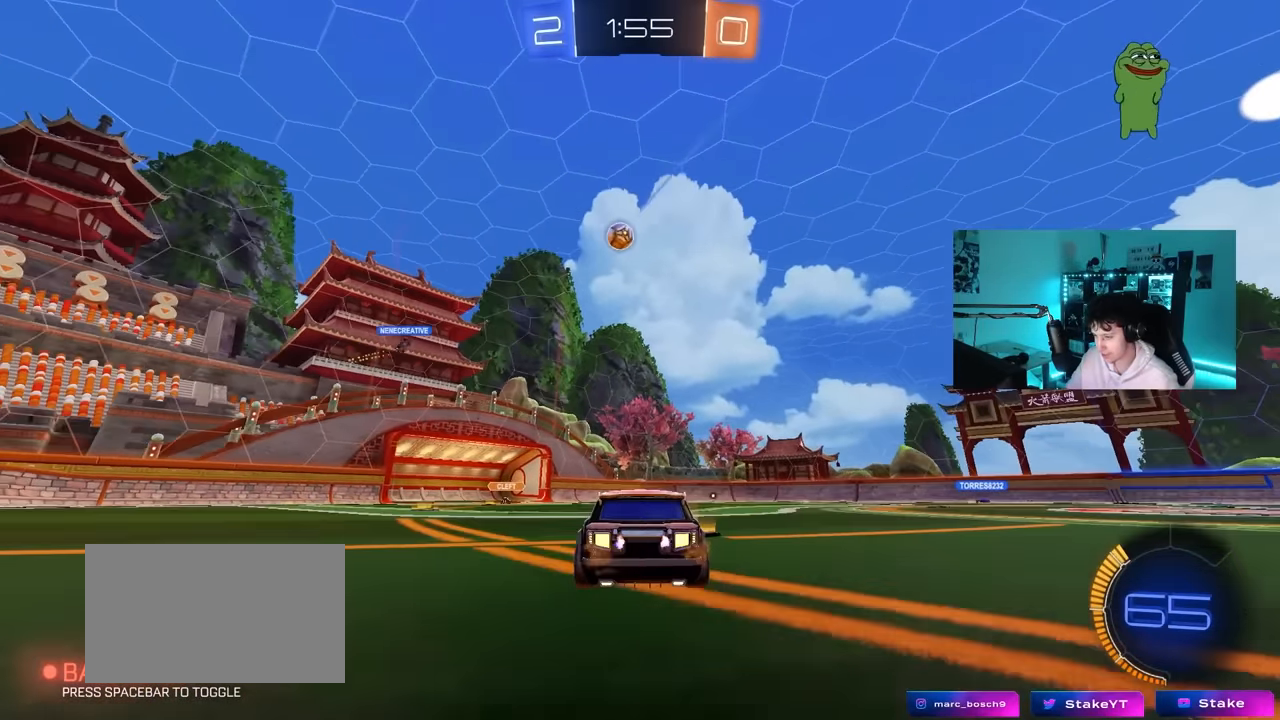
{"keys": ["d", "w"], "mouse": [], "mouse_move": "still", "events": [[100, "a", "up"], [483, "d", "down"]]}
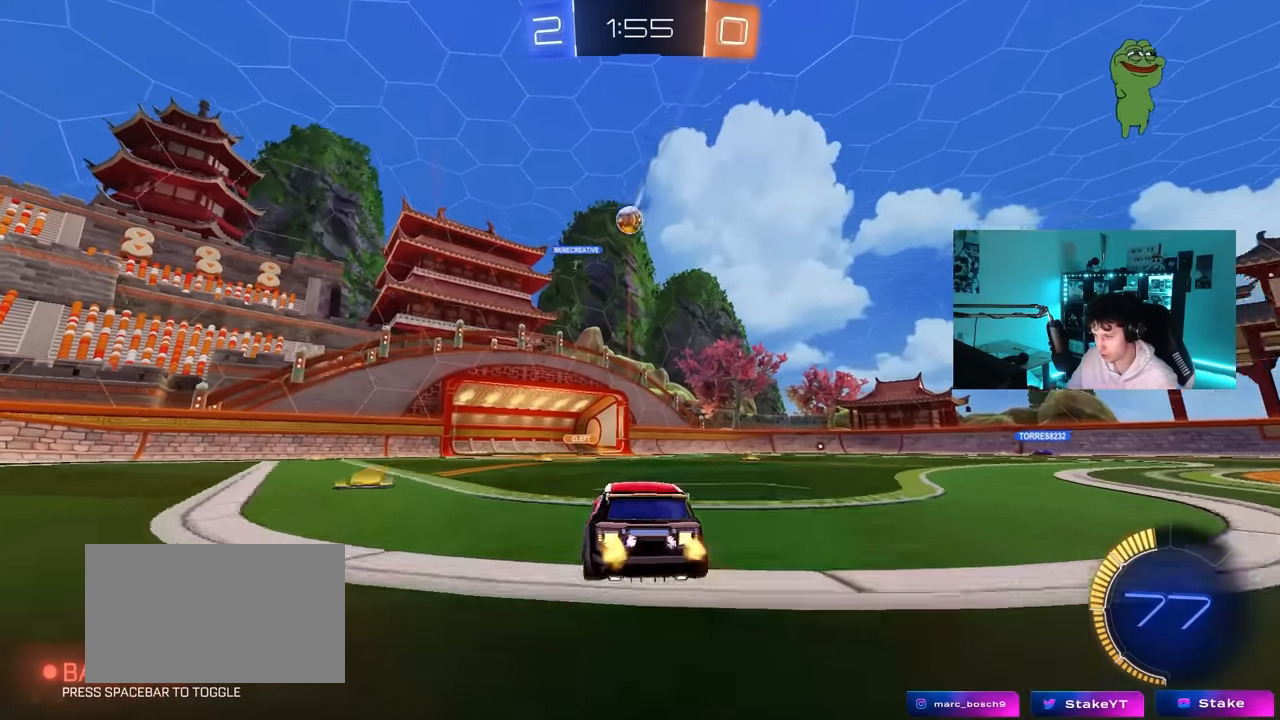
{"keys": ["d"], "mouse": [], "mouse_move": "still", "events": [[167, "d", "up"], [367, "a", "down"], [400, "w", "up"], [500, "a", "up"], [500, "d", "down"]]}
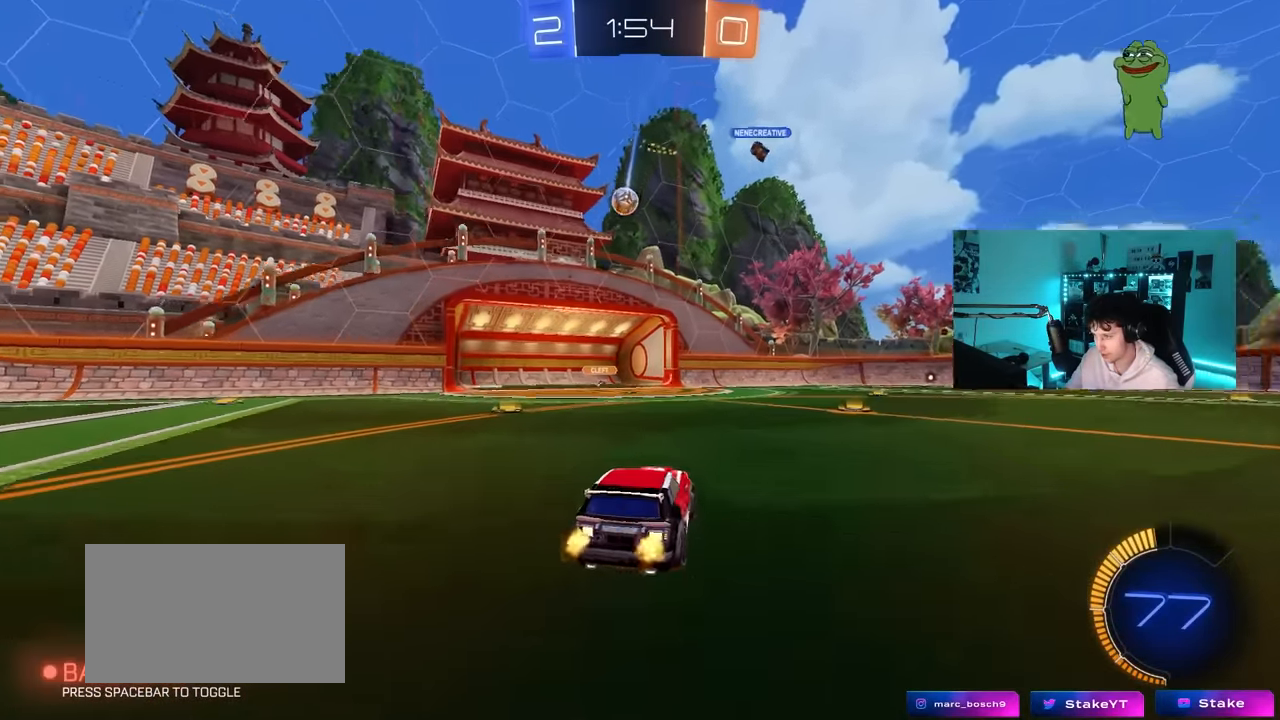
{"keys": ["w"], "mouse": [], "mouse_move": "still", "events": [[133, "s", "down"], [233, "s", "up"], [283, "d", "up"], [317, "mouse_left", "down"], [417, "w", "down"], [467, "mouse_left", "up"]]}
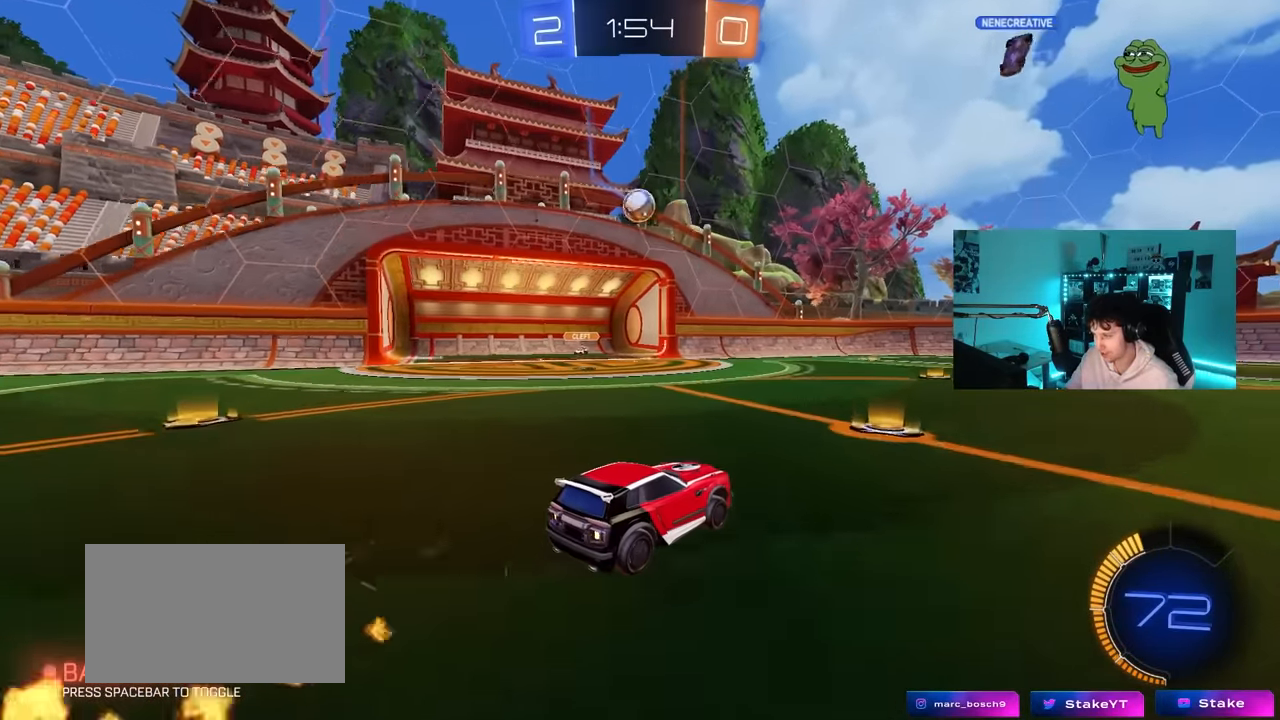
{"keys": ["d", "w"], "mouse": [], "mouse_move": "still", "events": [[100, "d", "down"], [200, "a", "down"], [200, "d", "up"], [333, "a", "up"], [383, "d", "down"]]}
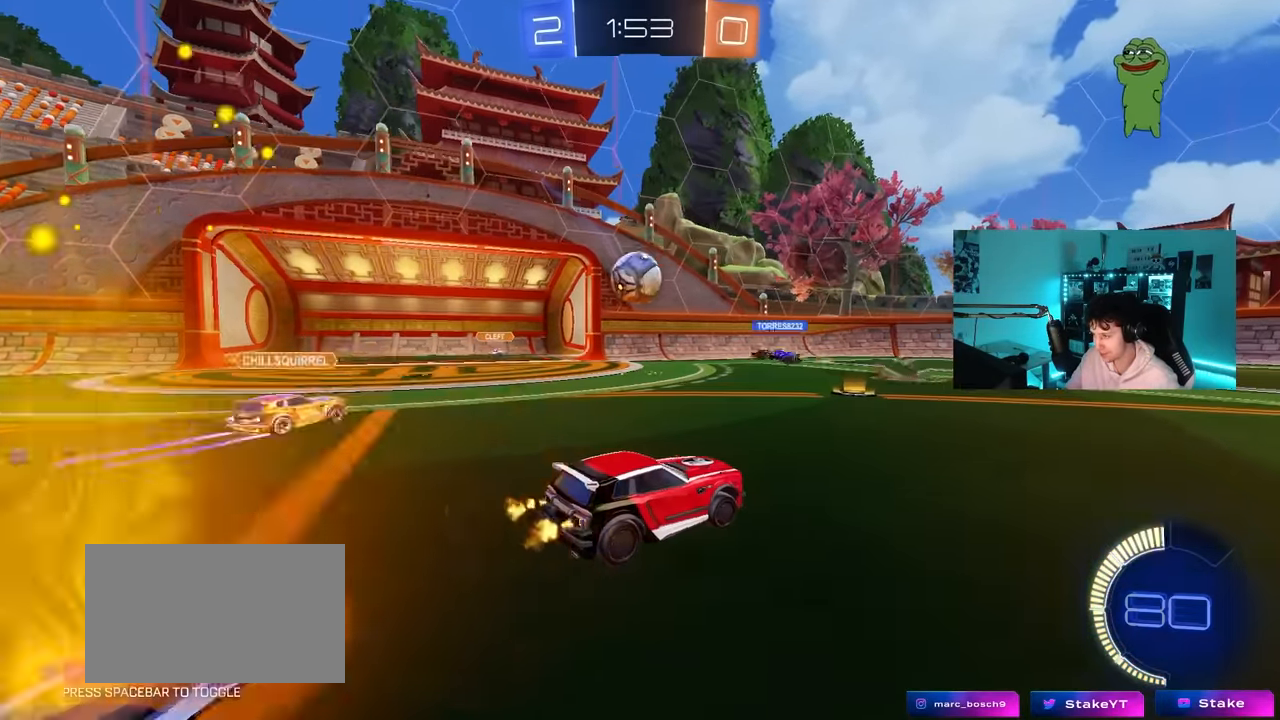
{"keys": ["d", "w"], "mouse": [], "mouse_move": "still", "events": [[67, "shift", "down"], [167, "shift", "up"]]}
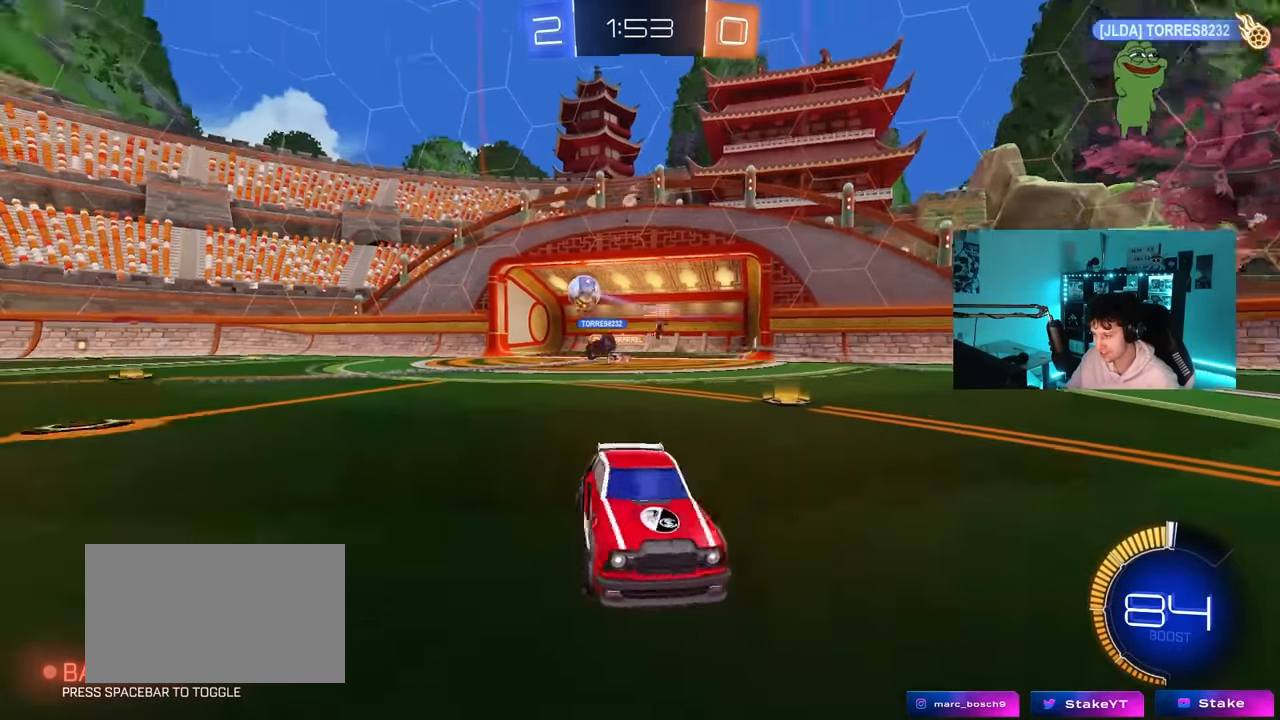
{"keys": ["d", "w"], "mouse": ["left", "right"], "mouse_move": "down-left", "events": [[83, "shift", "down"], [183, "shift", "up"], [467, "mouse_left", "down"], [467, "mouse_right", "down"]]}
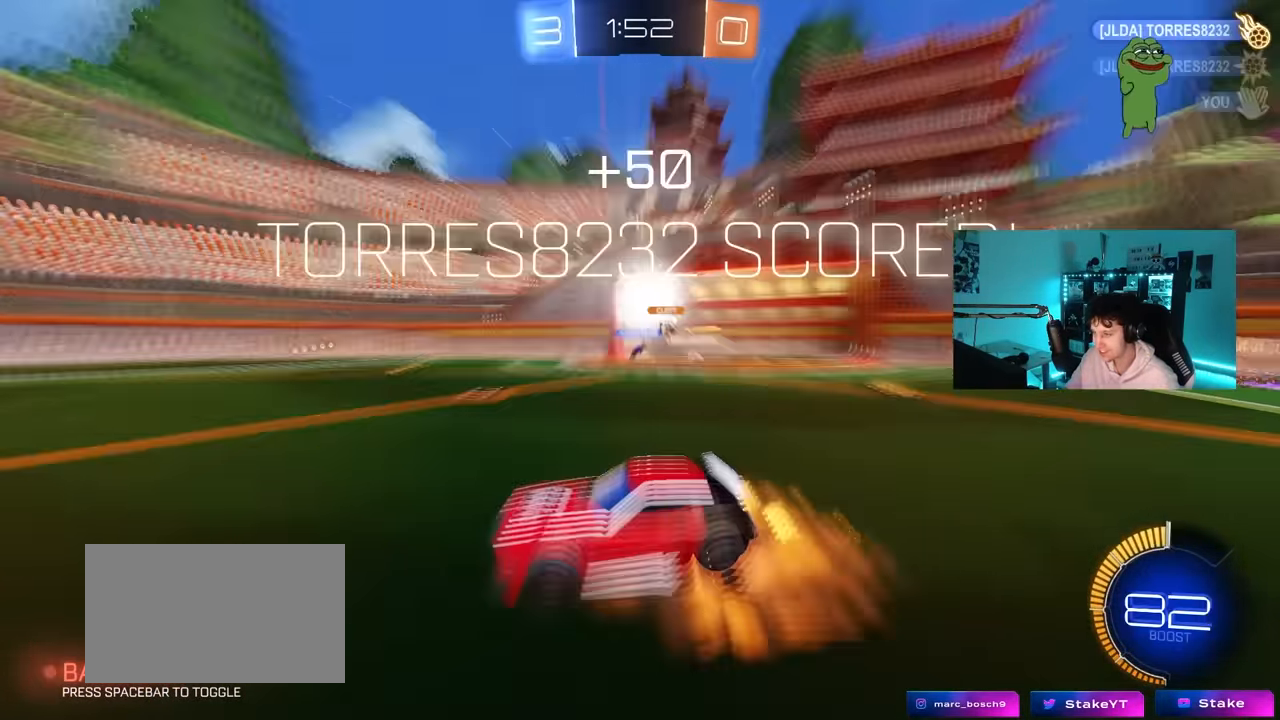
{"keys": ["s"], "mouse": ["left"], "mouse_move": "still", "events": [[17, "a", "down"], [17, "d", "up"], [50, "mouse_right", "up"], [50, "shift", "down"], [100, "mouse_right", "down"], [150, "s", "down"], [150, "w", "up"], [300, "mouse_right", "up"], [300, "space", "down"], [333, "shift", "up"], [433, "a", "up"], [483, "space", "up"]]}
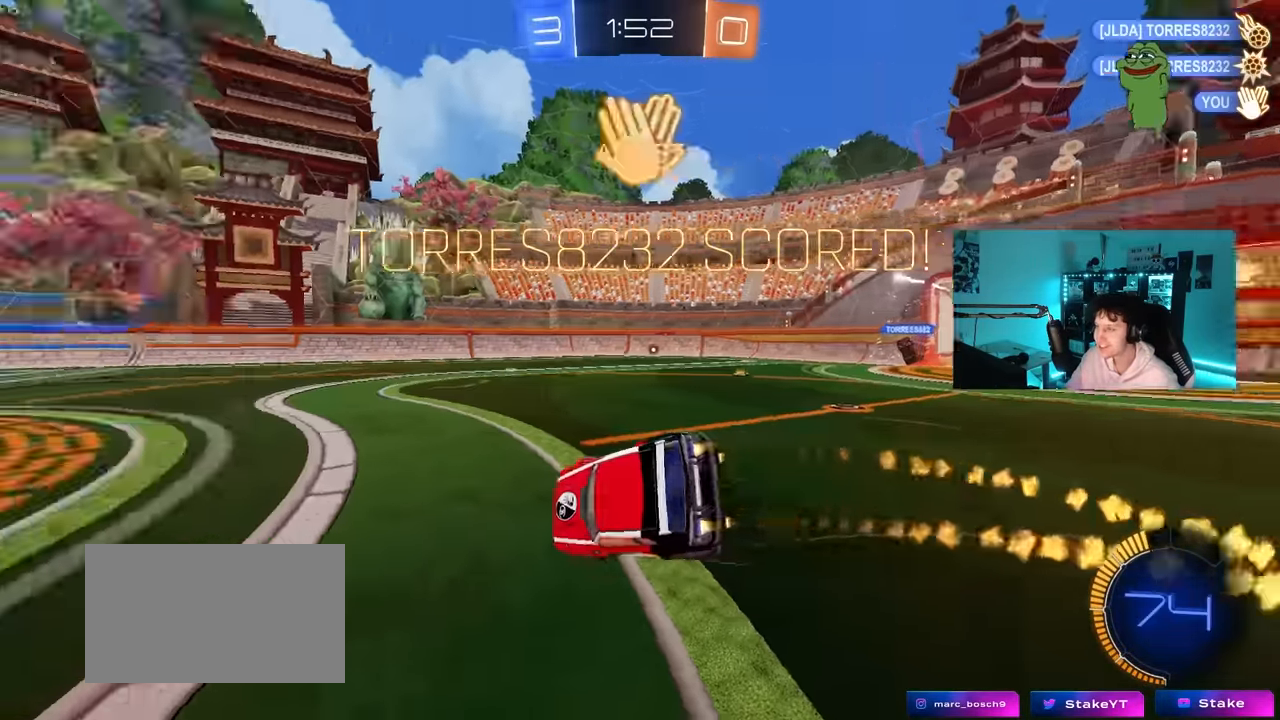
{"keys": ["tab"], "mouse": ["left"], "mouse_move": "still", "events": [[33, "tab", "down"], [400, "s", "up"]]}
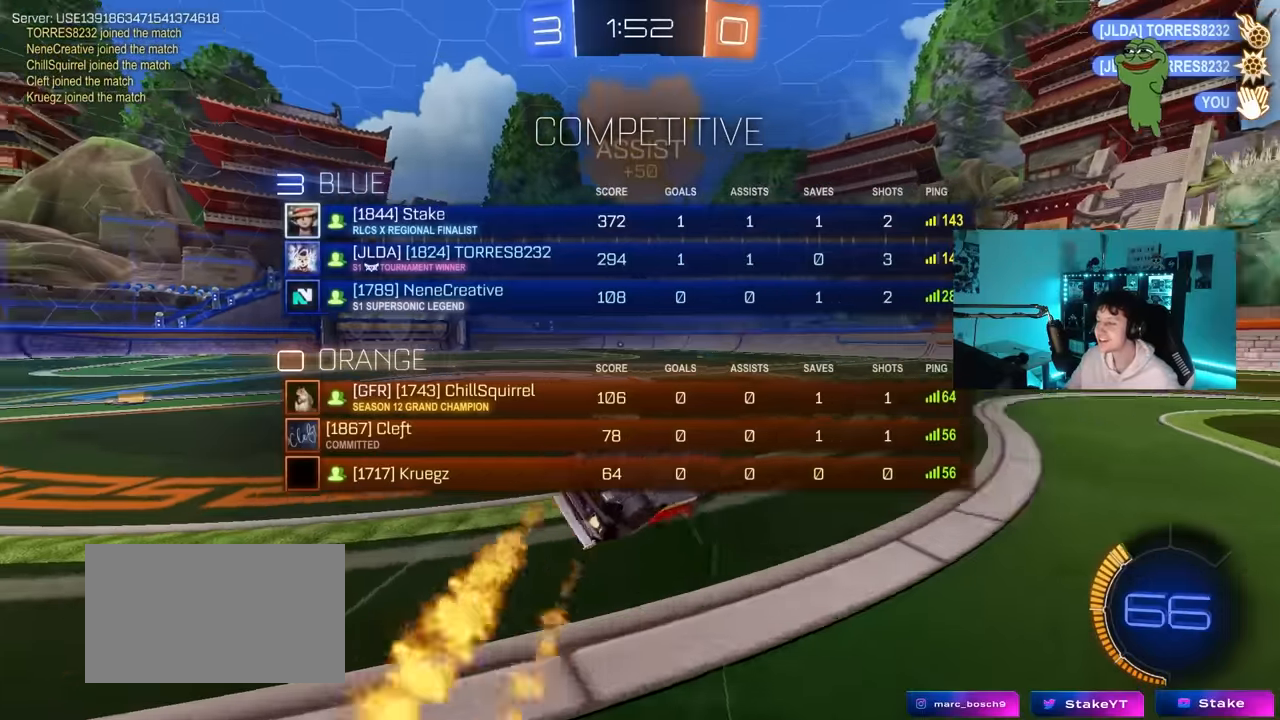
{"keys": [], "mouse": [], "mouse_move": "still", "events": [[133, "tab", "up"], [233, "s", "down"], [283, "a", "down"], [283, "shift", "down"], [367, "a", "up"], [367, "s", "up"], [417, "mouse_left", "up"], [417, "shift", "up"]]}
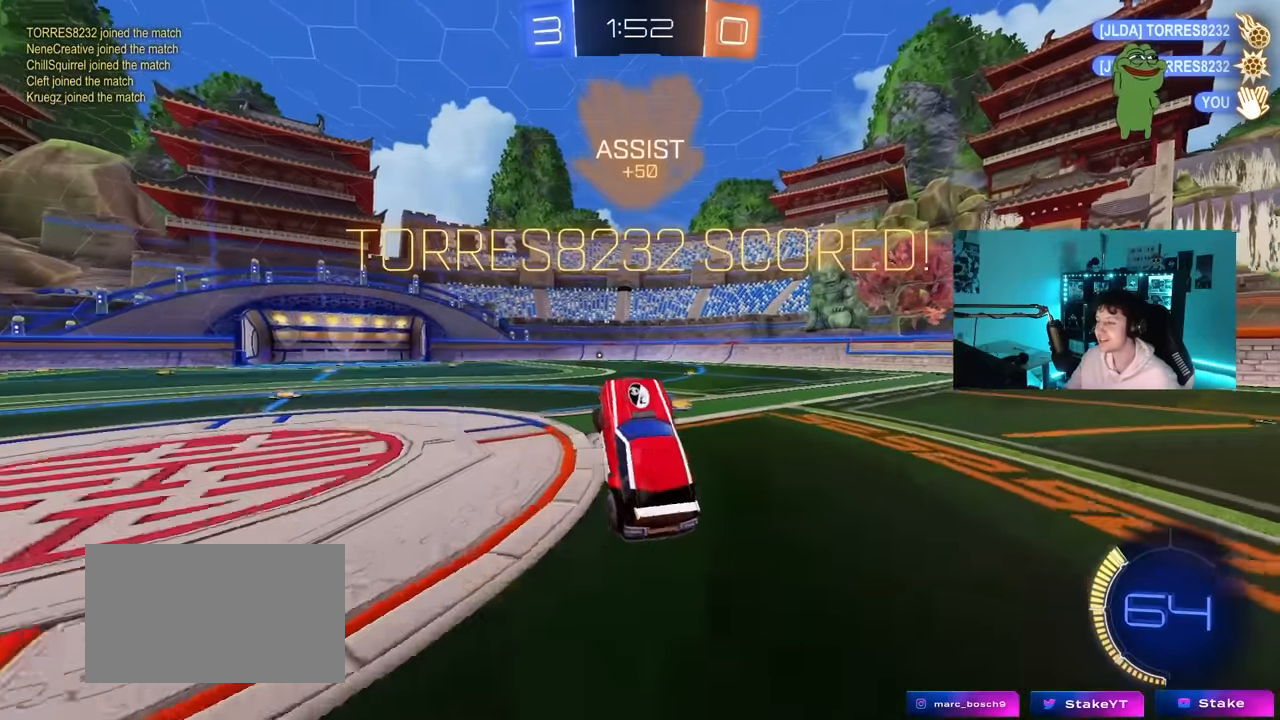
{"keys": ["d", "w"], "mouse": [], "mouse_move": "still", "events": [[17, "w", "down"], [50, "tab", "down"], [250, "tab", "up"], [300, "w", "up"], [383, "d", "down"], [383, "w", "down"]]}
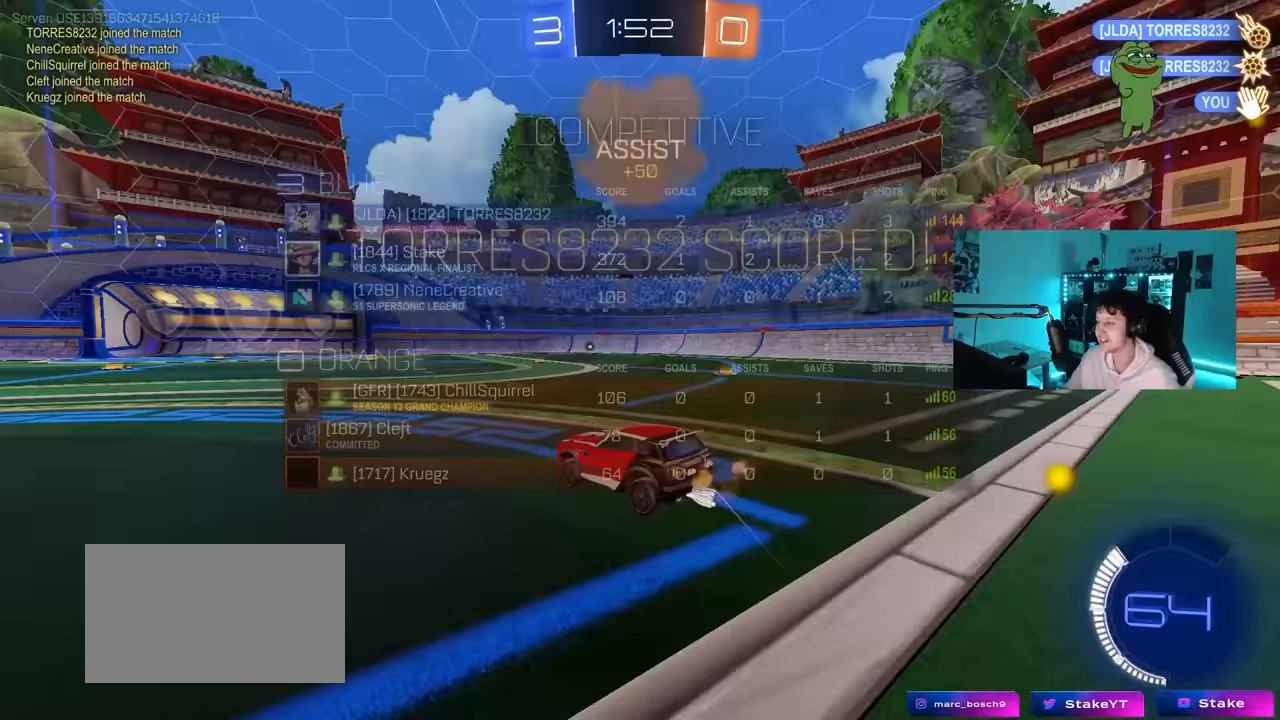
{"keys": ["d", "w"], "mouse": [], "mouse_move": "still", "events": []}
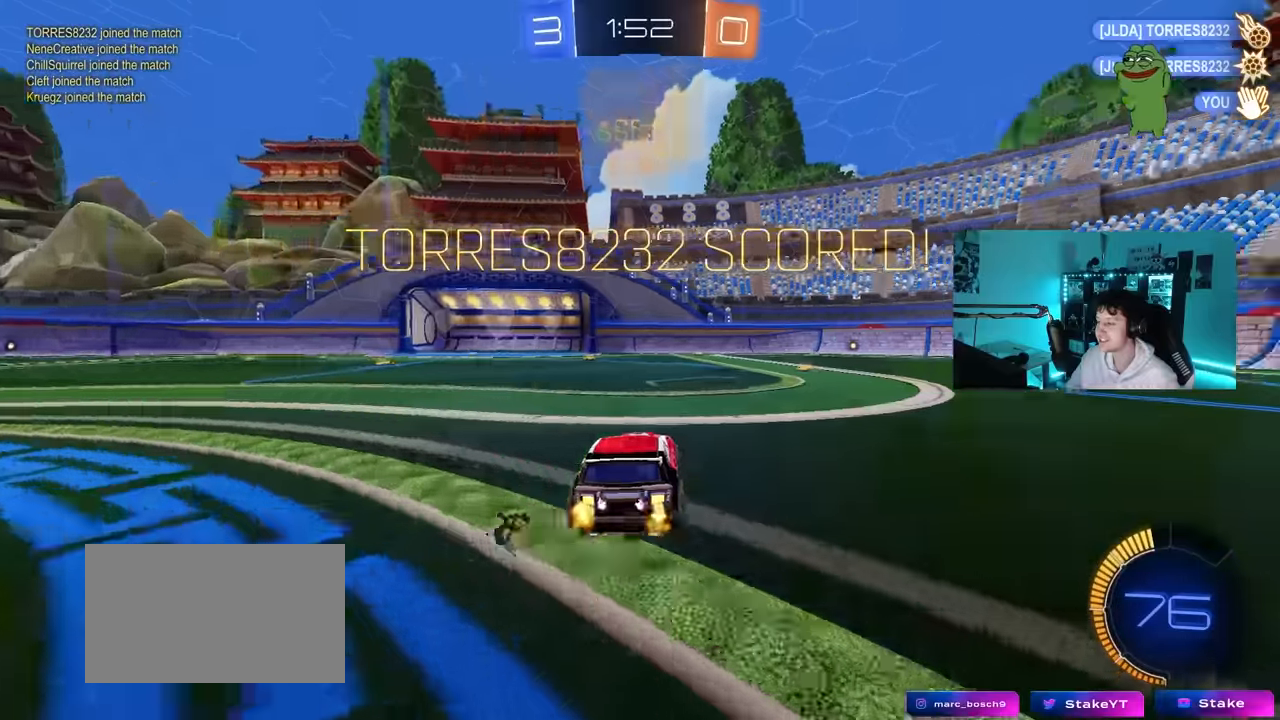
{"keys": ["d", "s", "shift"], "mouse": [], "mouse_move": "still", "events": [[50, "d", "up"], [50, "mouse_left", "down"], [50, "mouse_right", "down"], [83, "d", "down"], [83, "shift", "down"], [133, "mouse_right", "up"], [183, "mouse_right", "down"], [233, "s", "down"], [233, "w", "up"], [367, "mouse_right", "up"], [467, "mouse_left", "up"]]}
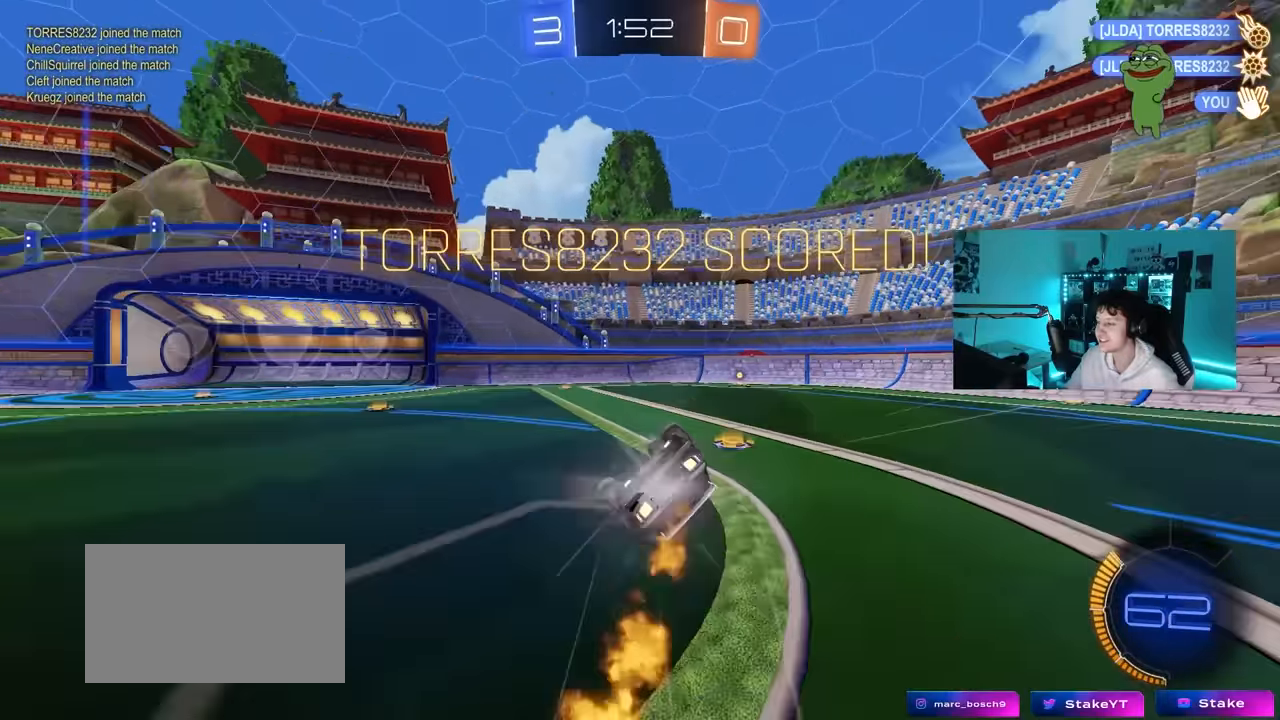
{"keys": ["d", "s", "shift"], "mouse": ["left"], "mouse_move": "still", "events": [[150, "mouse_left", "down"], [200, "s", "up"], [300, "s", "down"]]}
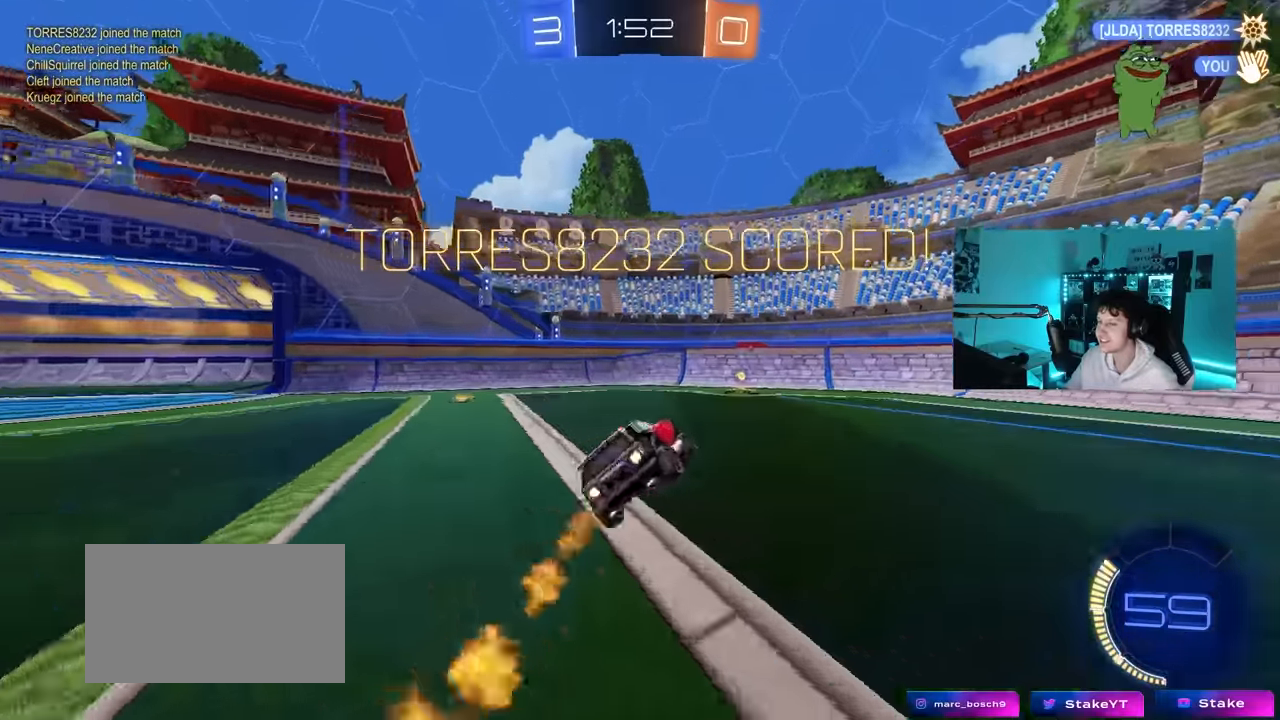
{"keys": [], "mouse": [], "mouse_move": "still", "events": [[17, "mouse_left", "up"], [33, "d", "up"], [33, "s", "up"], [33, "shift", "up"], [267, "w", "down"], [450, "w", "up"]]}
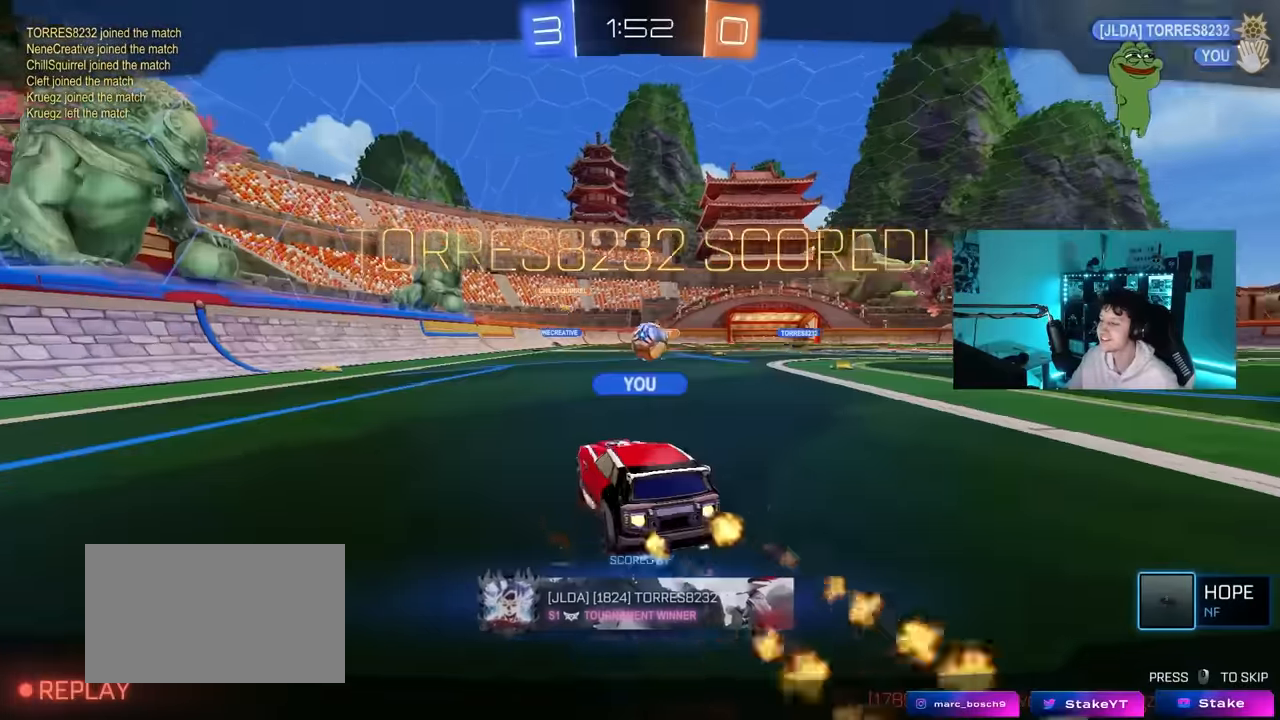
{"keys": [], "mouse": [], "mouse_move": "still", "events": []}